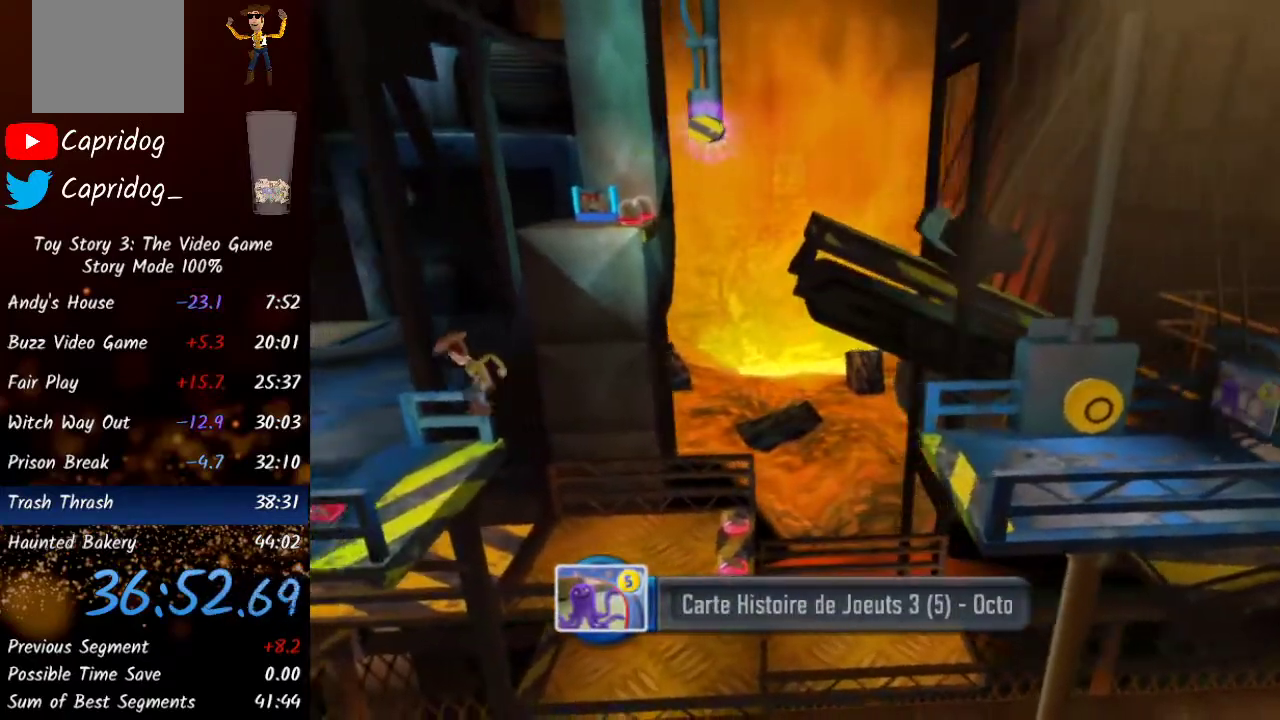
Gameplay with a controller (Xbox layout); each line is a JSON object with the inputs held at the frame after it. "events" lists button and stick changes between this image and that frame as [ms after this image, input, new state], when the widget could be followed in between.
{"buttons": [], "left_stick": "up", "right_stick": "center", "events": [[350, "left_stick", "up-left"], [500, "left_stick", "up"]]}
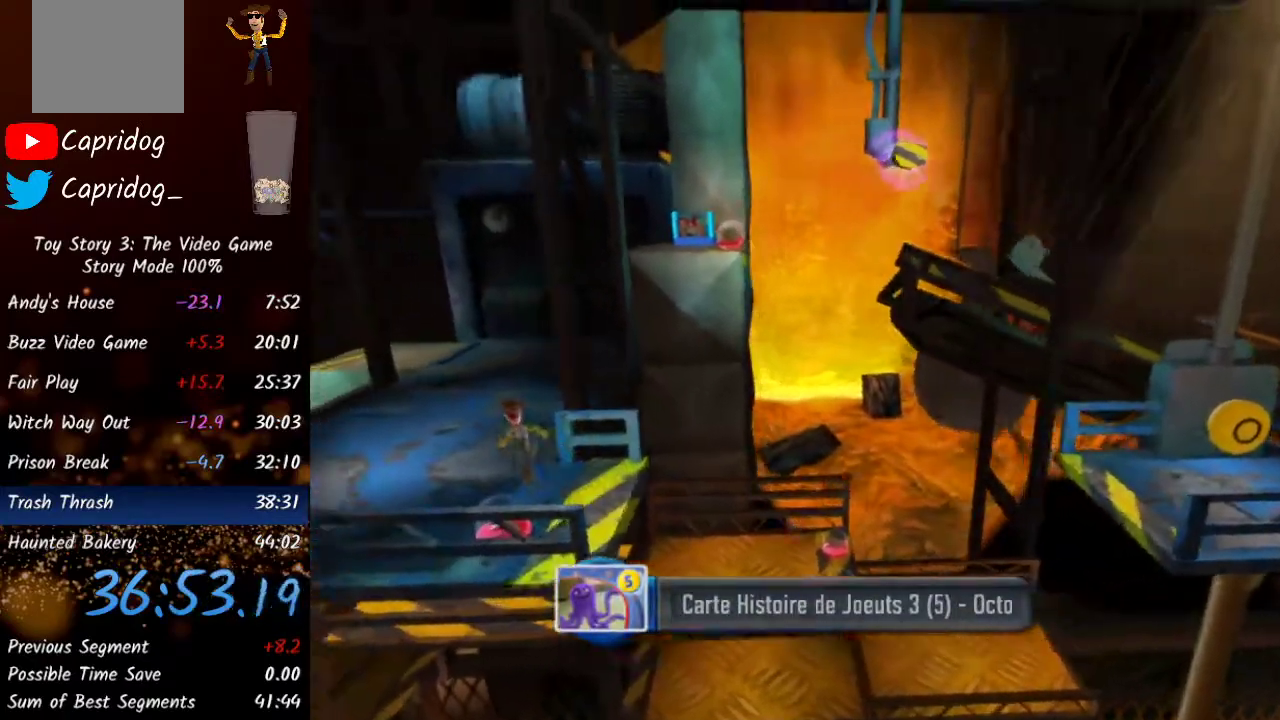
{"buttons": [], "left_stick": "up", "right_stick": "center", "events": [[183, "Y", "down"], [350, "Y", "up"]]}
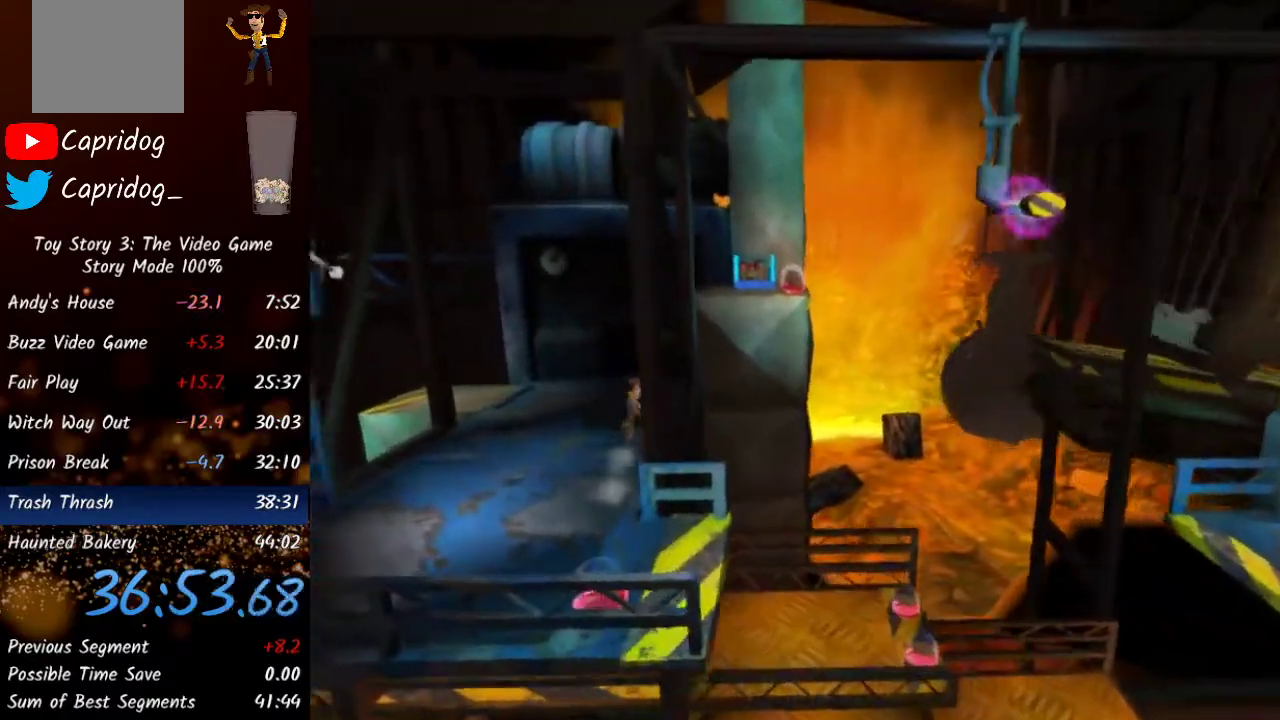
{"buttons": ["A"], "left_stick": "up", "right_stick": "center", "events": [[183, "A", "down"], [333, "A", "up"], [417, "A", "down"]]}
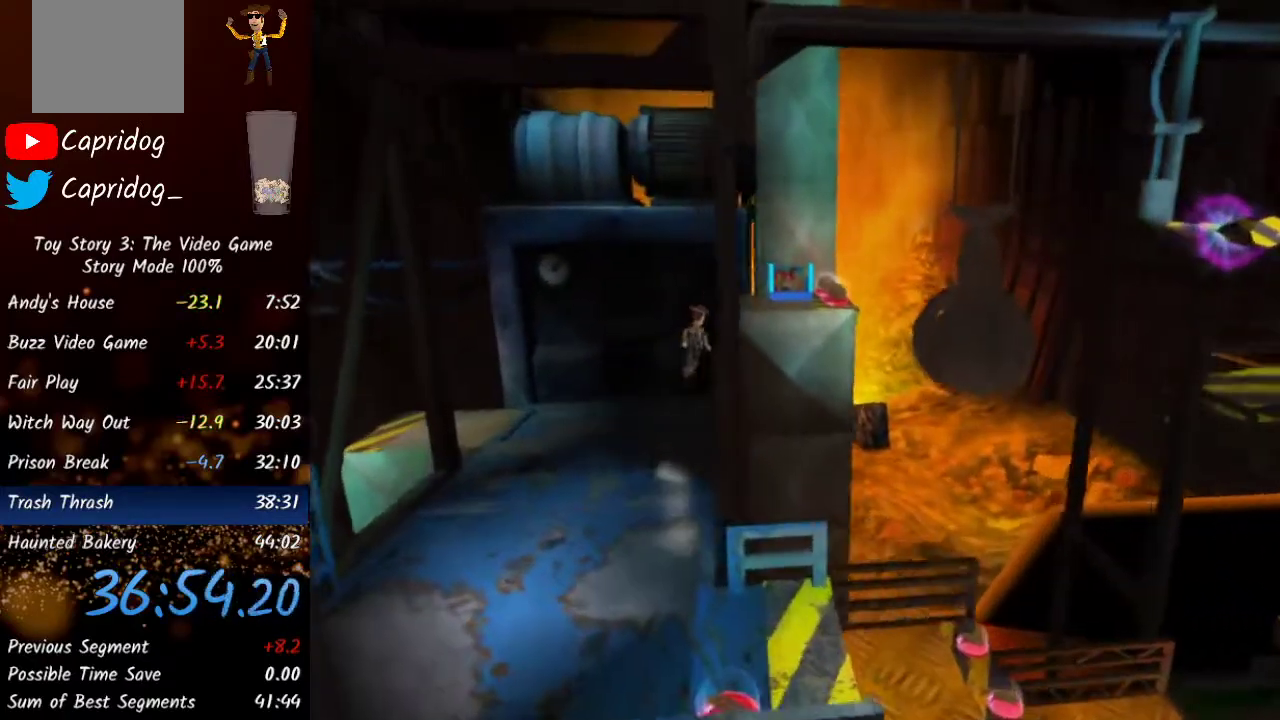
{"buttons": [], "left_stick": "up-right", "right_stick": "center", "events": [[33, "A", "up"], [83, "left_stick", "up-right"], [133, "A", "down"], [200, "A", "up"], [283, "A", "down"], [367, "A", "up"], [417, "A", "down"], [500, "A", "up"]]}
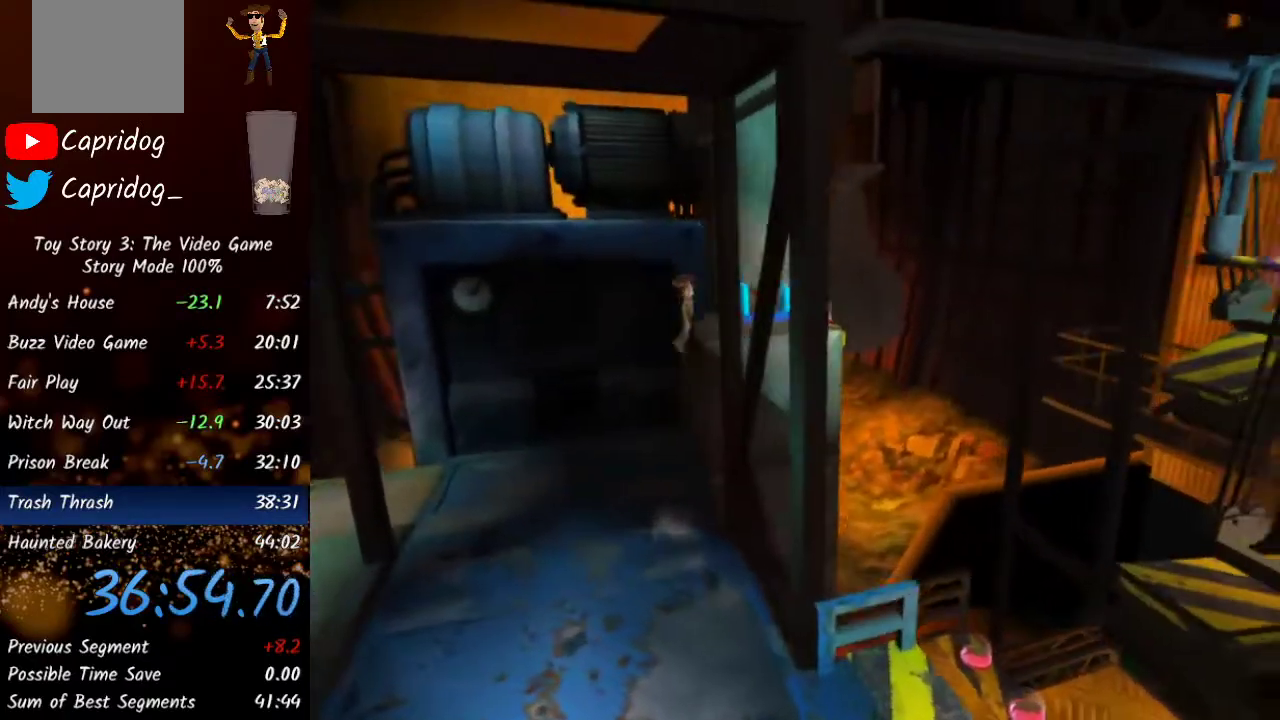
{"buttons": [], "left_stick": "up-right", "right_stick": "center", "events": []}
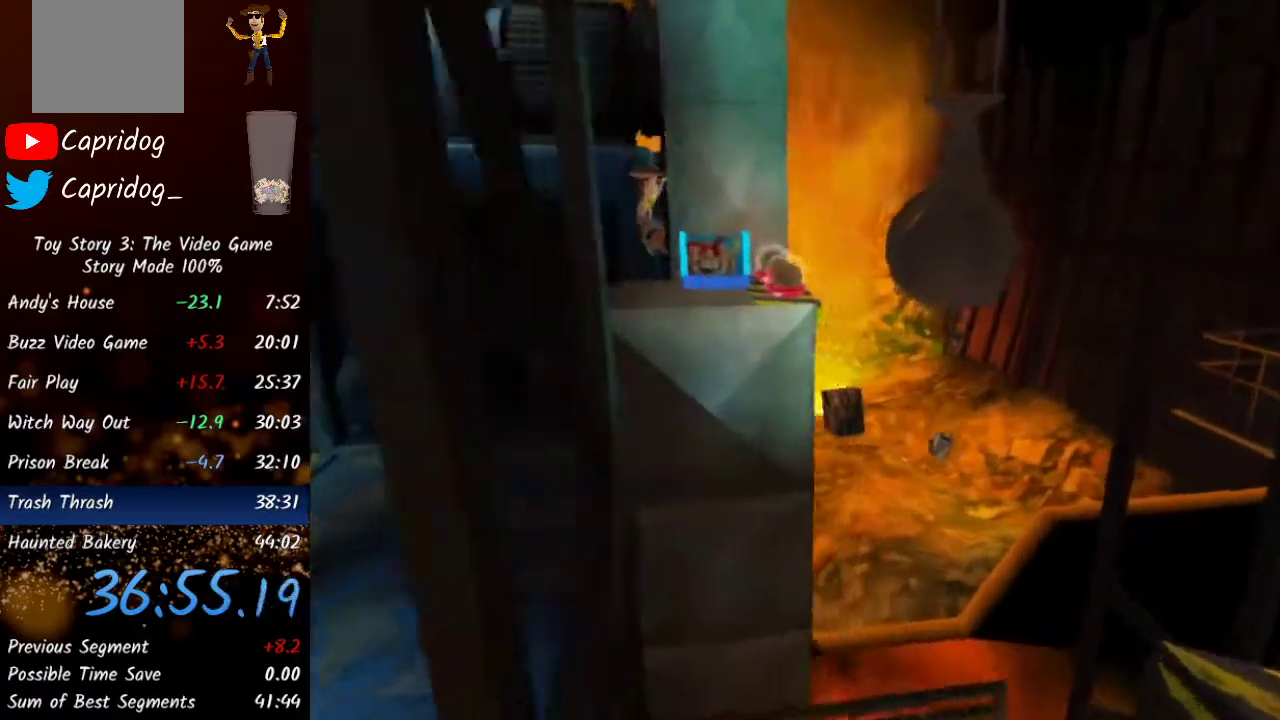
{"buttons": [], "left_stick": "right", "right_stick": "center", "events": [[100, "left_stick", "right"]]}
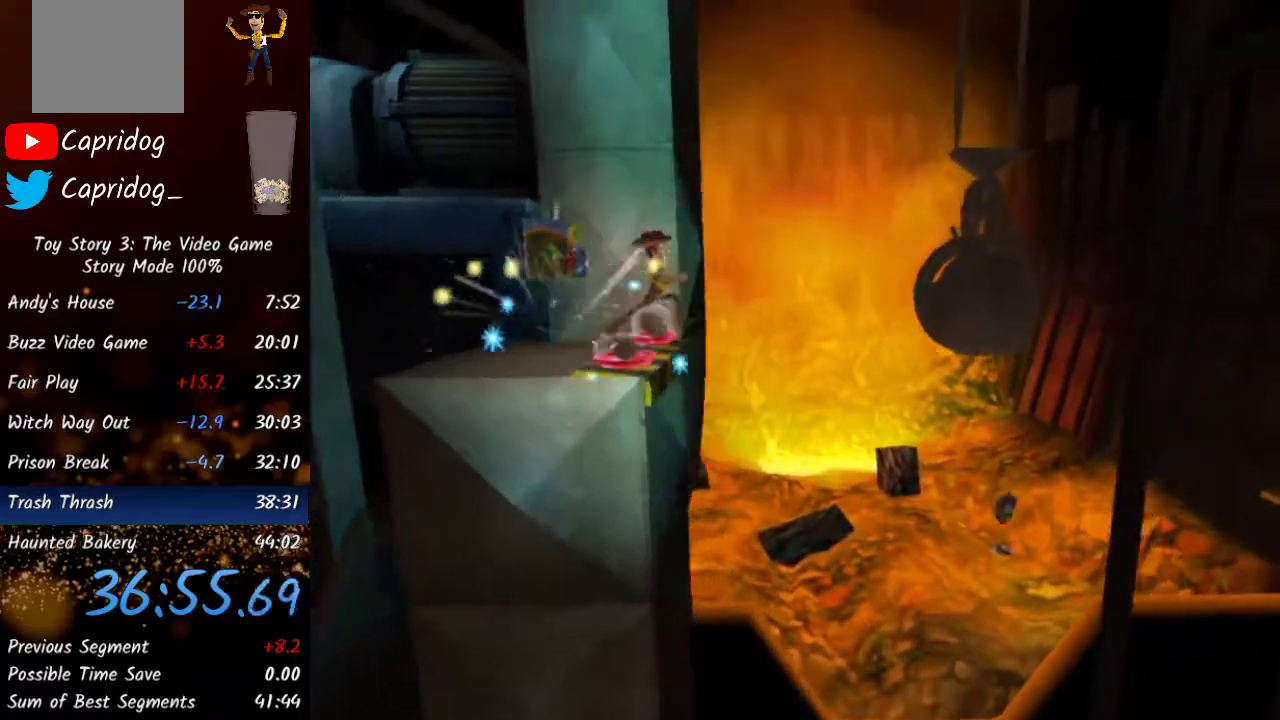
{"buttons": [], "left_stick": "right", "right_stick": "center", "events": [[233, "A", "down"], [433, "A", "up"]]}
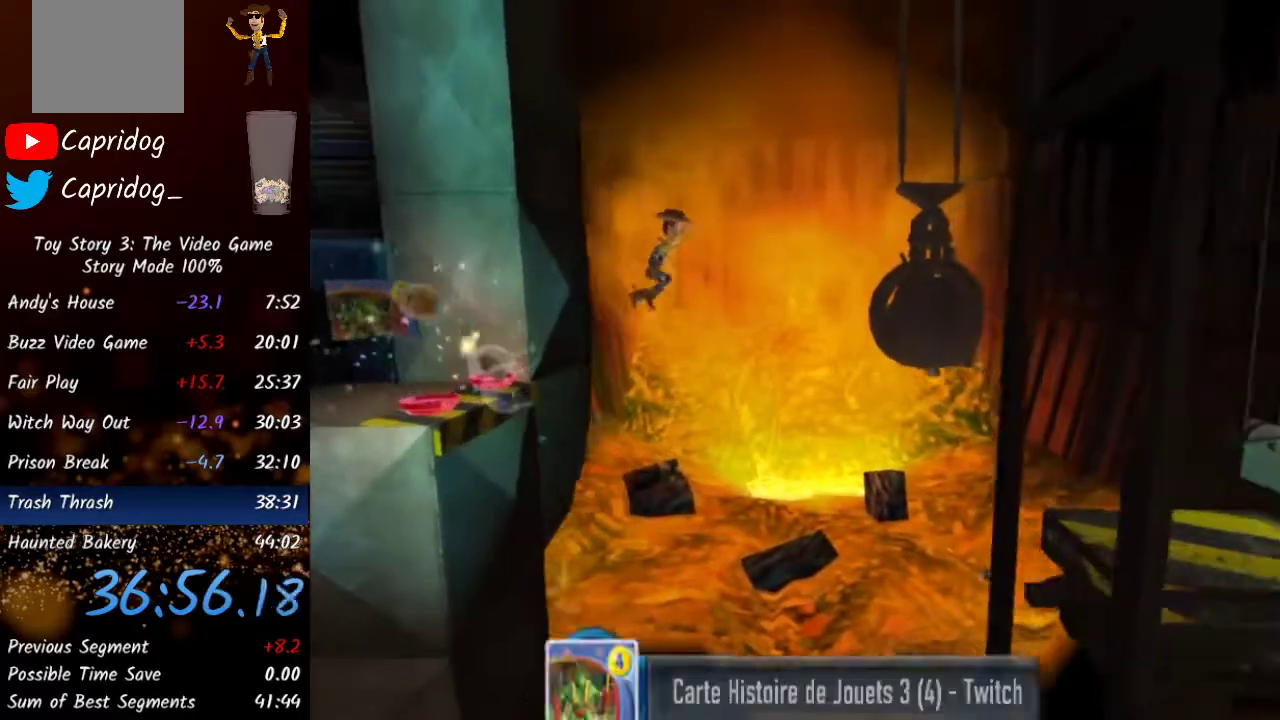
{"buttons": [], "left_stick": "right", "right_stick": "center", "events": [[417, "A", "down"], [483, "A", "up"]]}
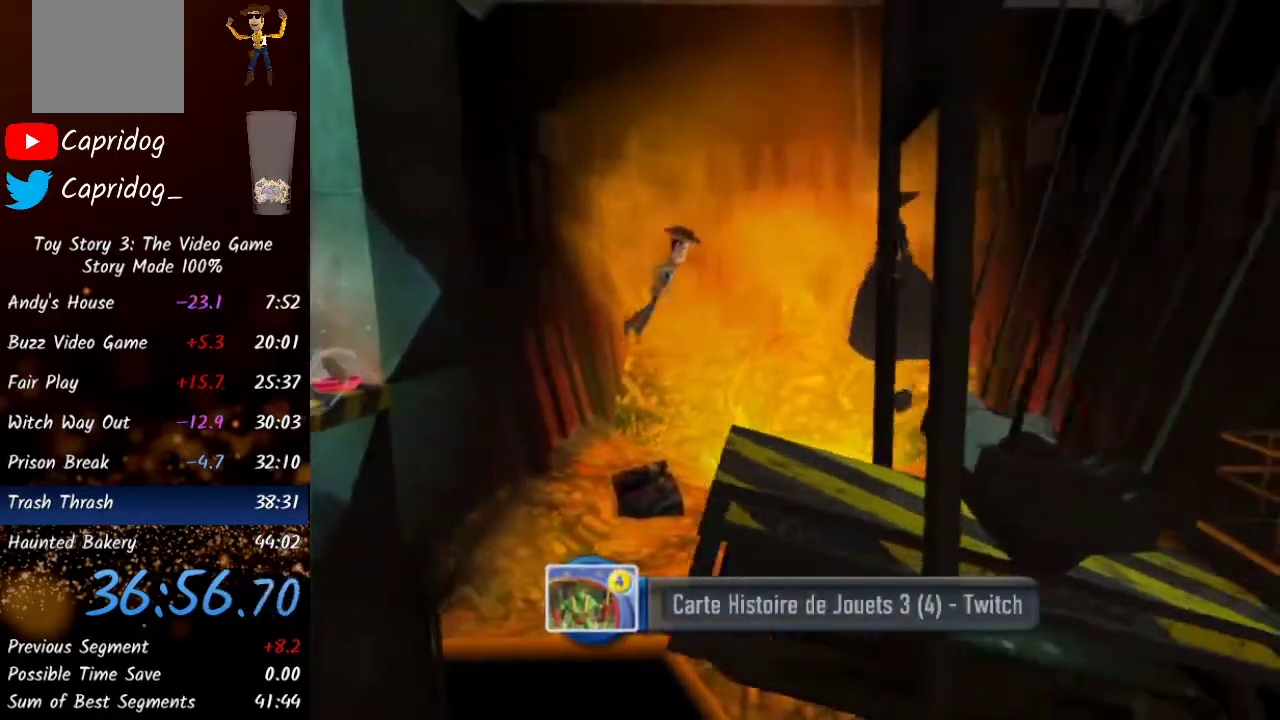
{"buttons": [], "left_stick": "right", "right_stick": "center", "events": [[67, "A", "down"], [133, "A", "up"], [183, "A", "down"], [233, "A", "up"], [300, "A", "down"], [333, "A", "up"]]}
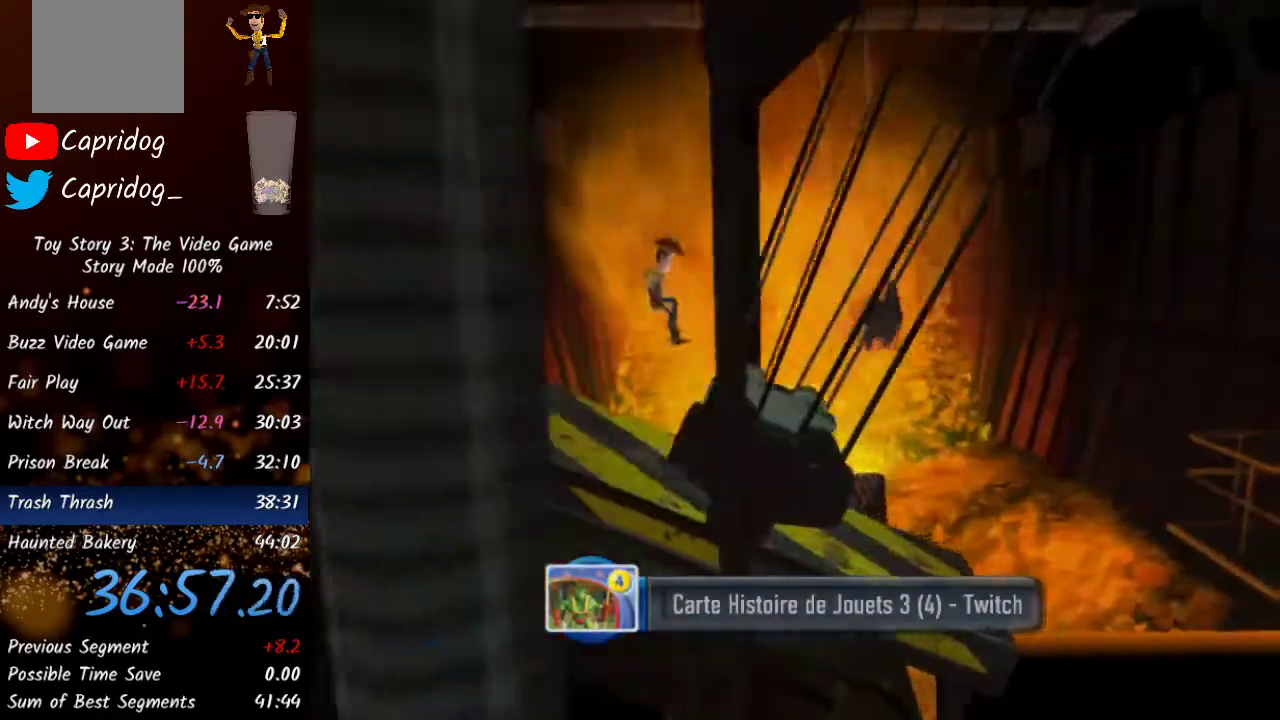
{"buttons": [], "left_stick": "center", "right_stick": "center", "events": [[367, "left_stick", "center"]]}
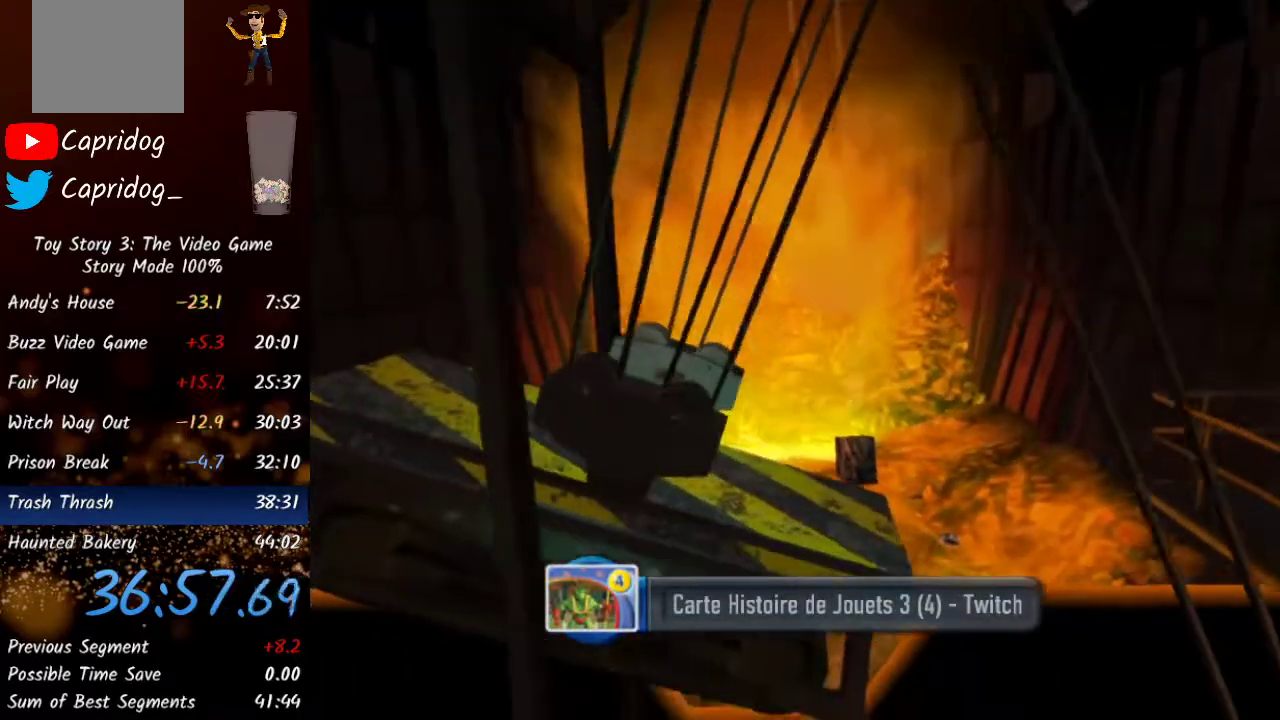
{"buttons": [], "left_stick": "right", "right_stick": "center", "events": [[333, "left_stick", "right"]]}
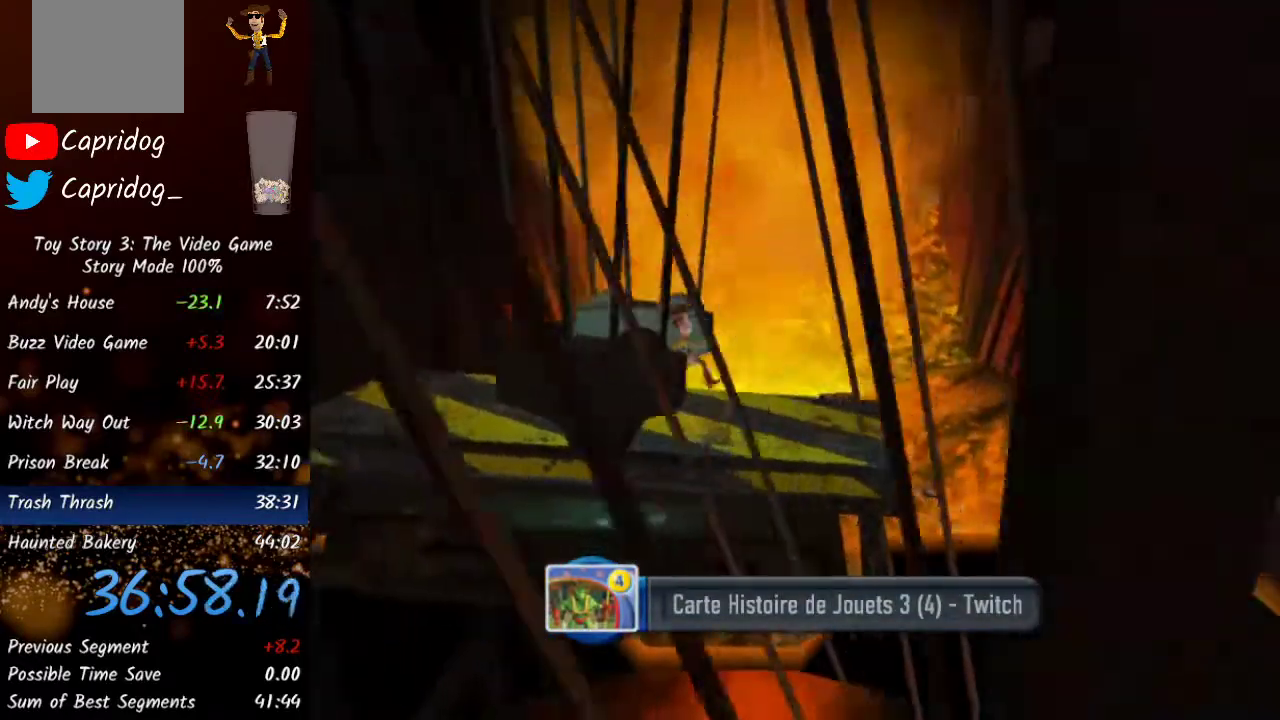
{"buttons": [], "left_stick": "right", "right_stick": "center", "events": []}
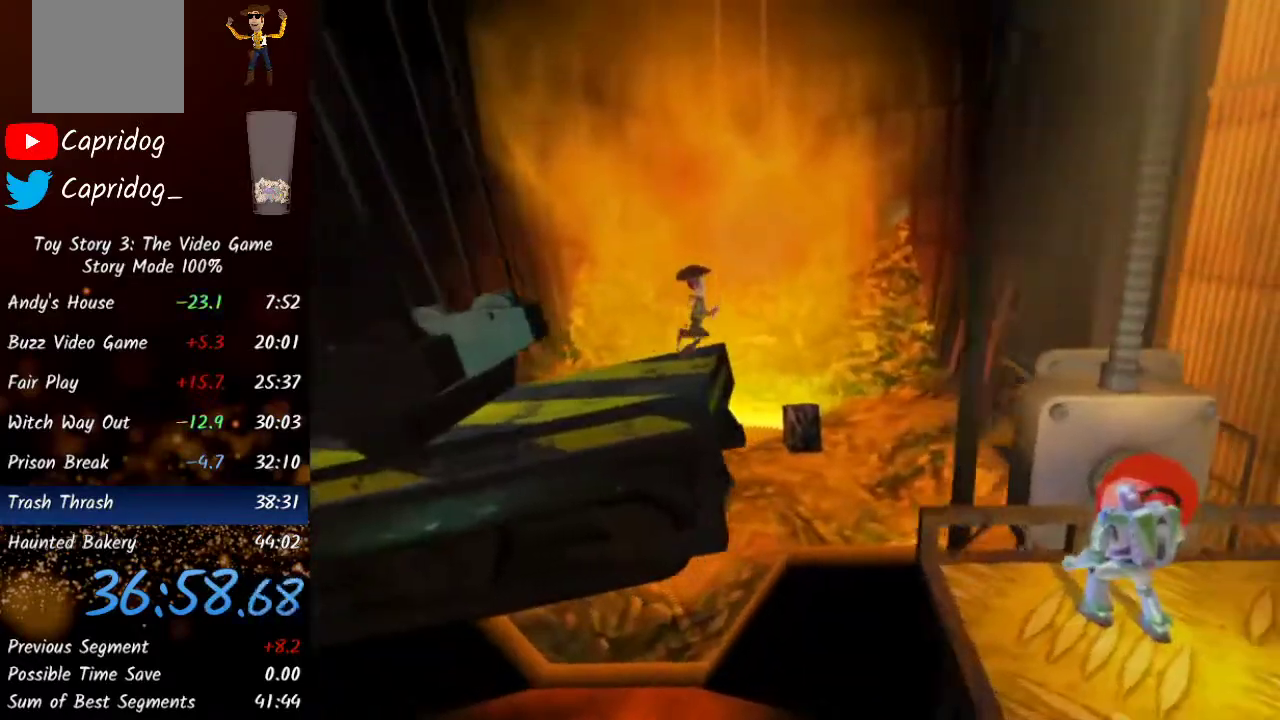
{"buttons": [], "left_stick": "right", "right_stick": "center", "events": [[17, "A", "down"], [167, "A", "up"]]}
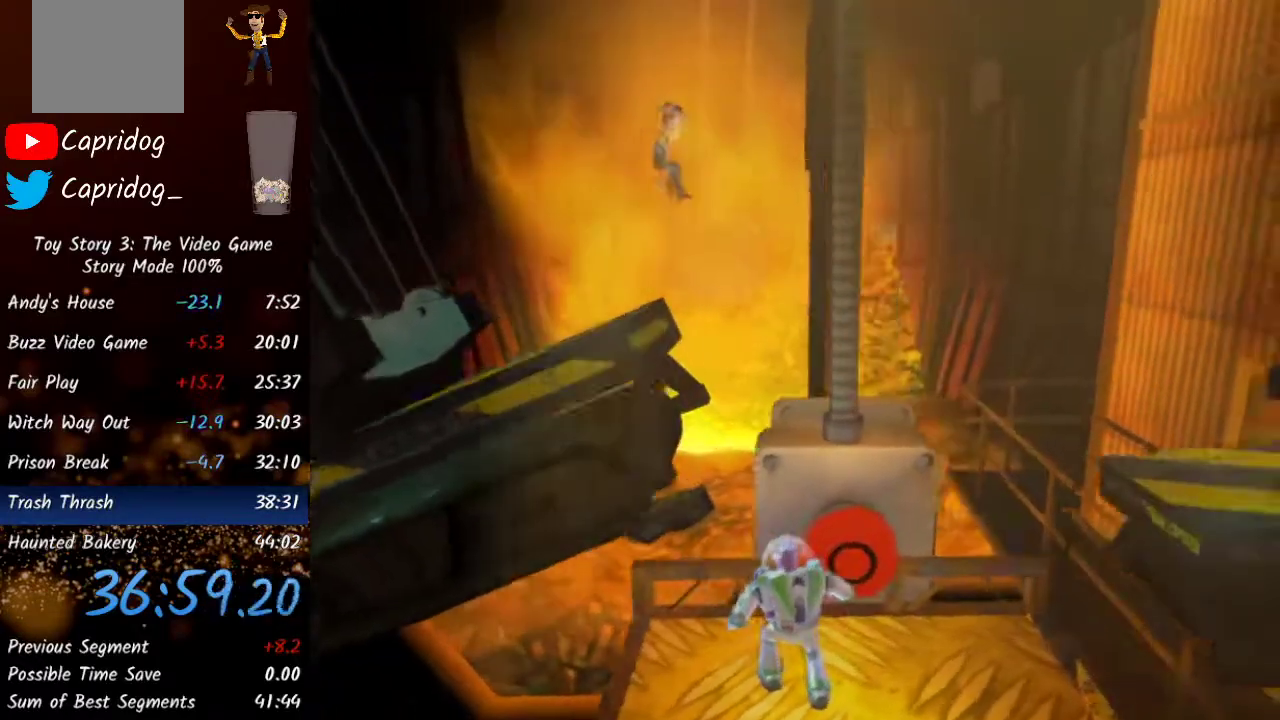
{"buttons": [], "left_stick": "right", "right_stick": "center", "events": []}
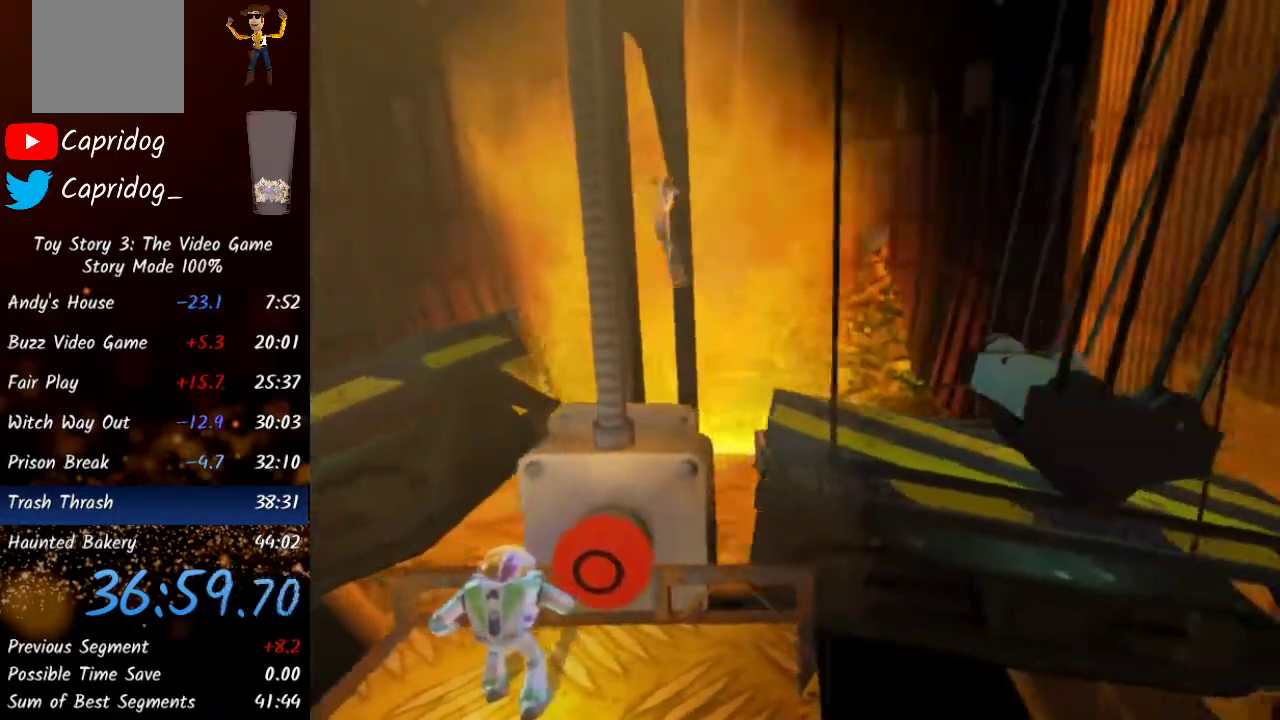
{"buttons": [], "left_stick": "center", "right_stick": "center", "events": [[83, "A", "down"], [167, "A", "up"], [500, "left_stick", "center"]]}
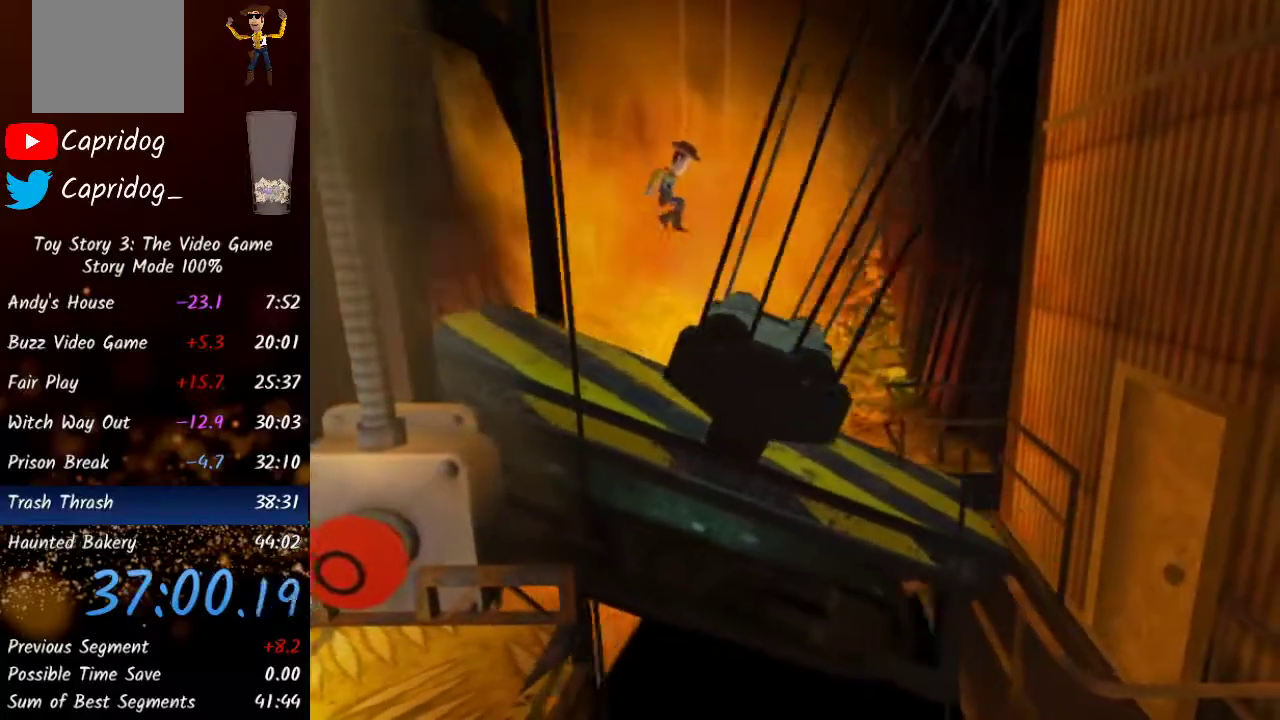
{"buttons": [], "left_stick": "center", "right_stick": "center", "events": []}
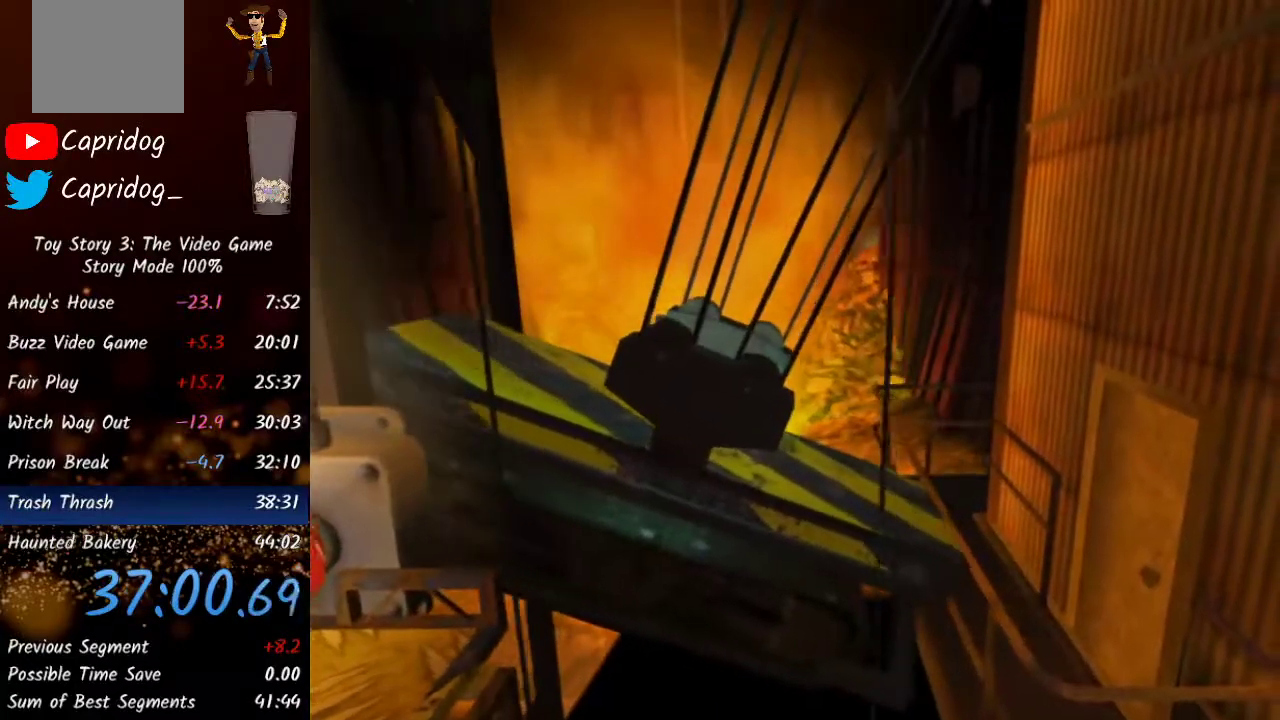
{"buttons": [], "left_stick": "center", "right_stick": "center", "events": []}
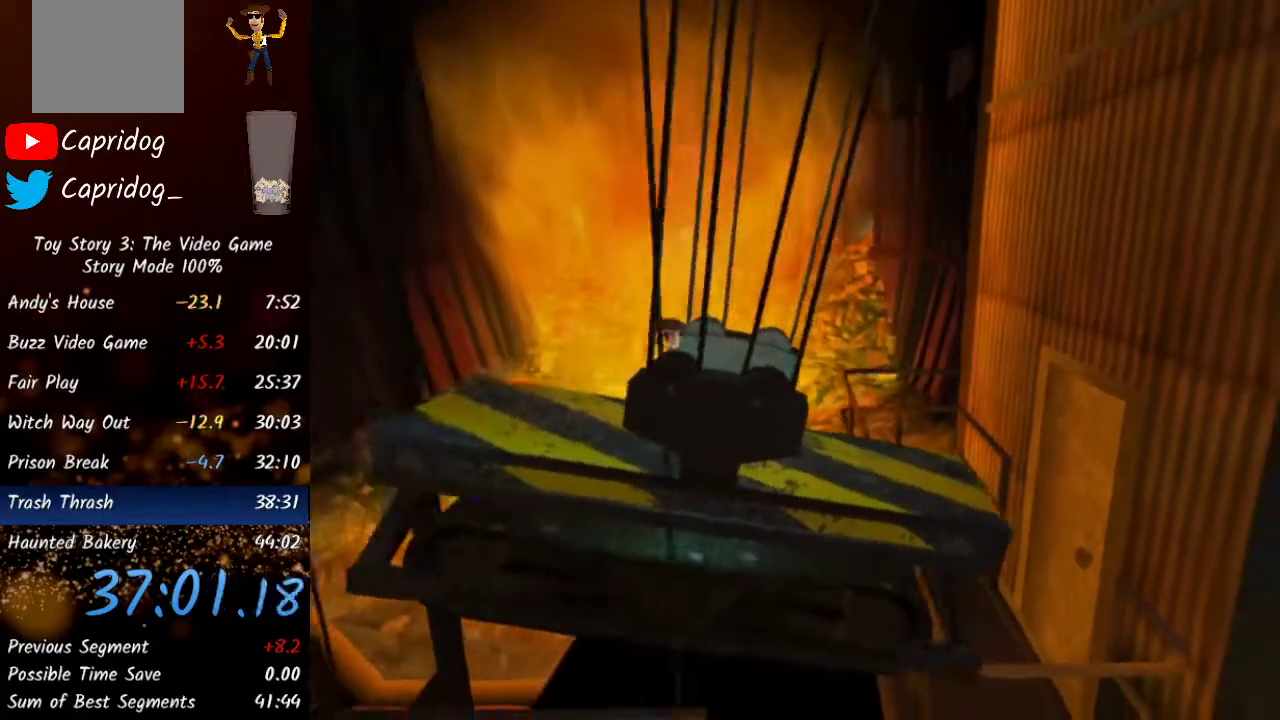
{"buttons": [], "left_stick": "right", "right_stick": "center", "events": [[183, "left_stick", "right"]]}
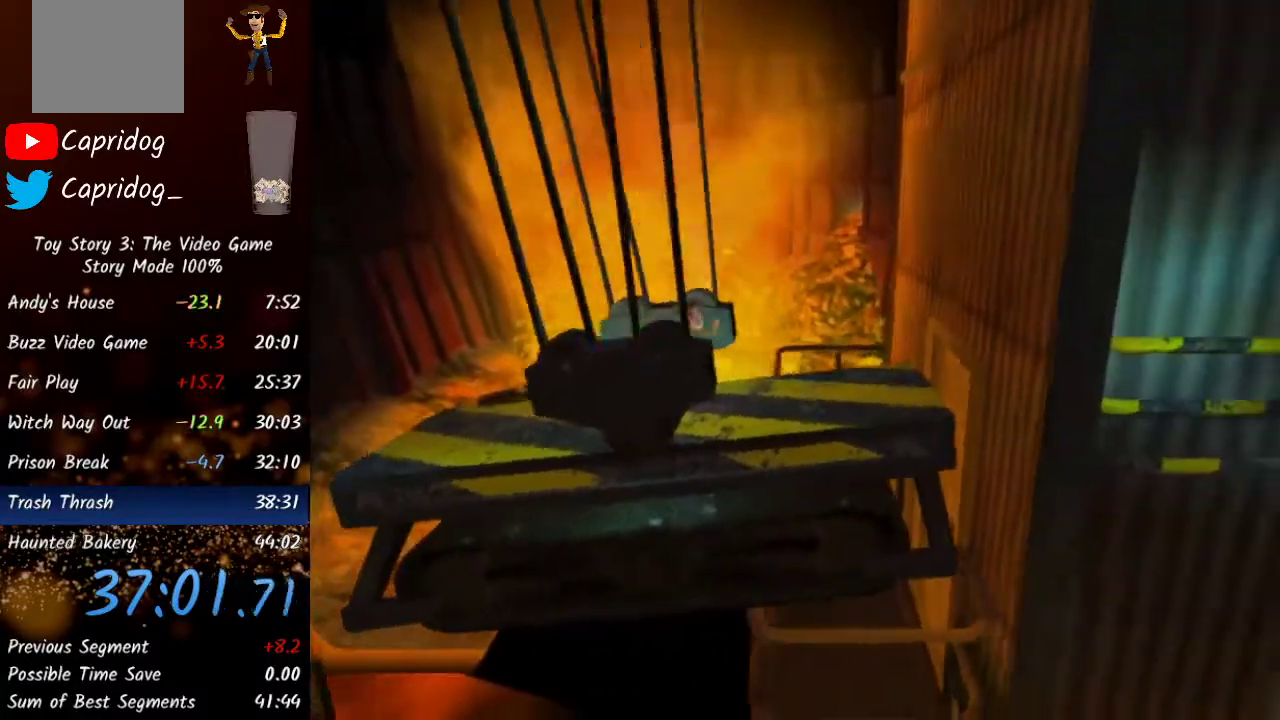
{"buttons": [], "left_stick": "right", "right_stick": "center", "events": []}
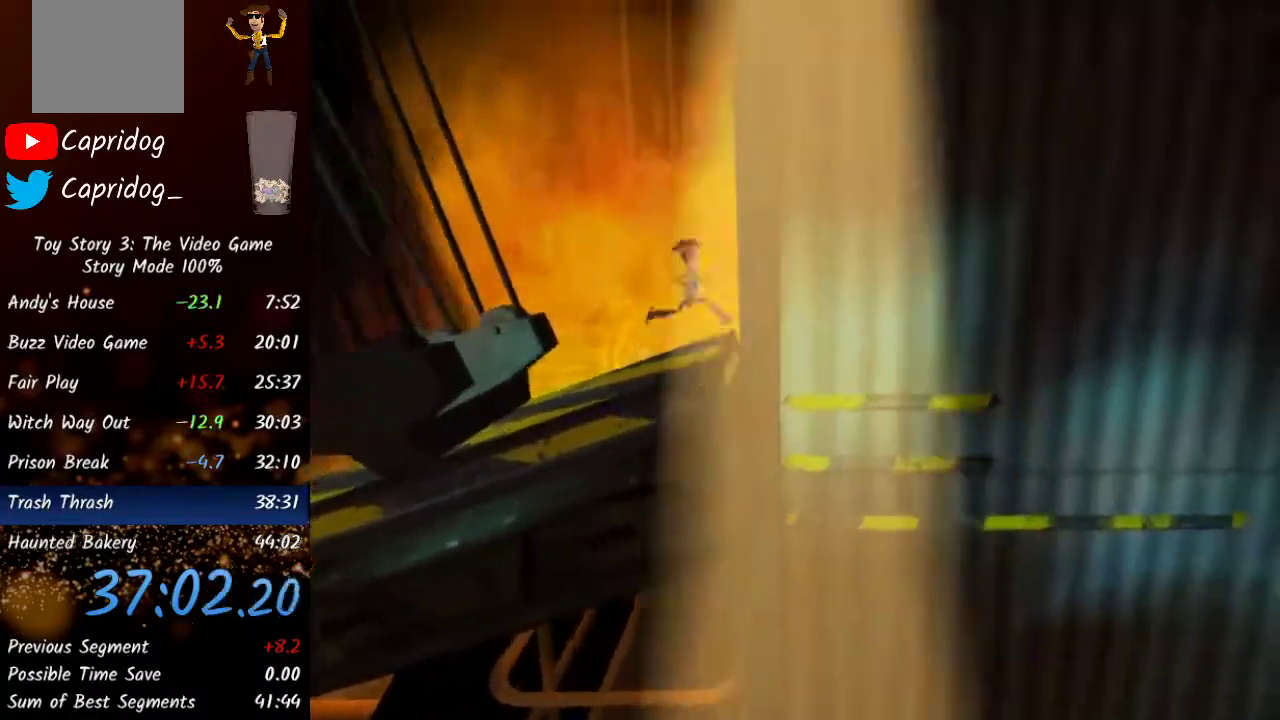
{"buttons": ["A"], "left_stick": "right", "right_stick": "center", "events": [[283, "A", "down"]]}
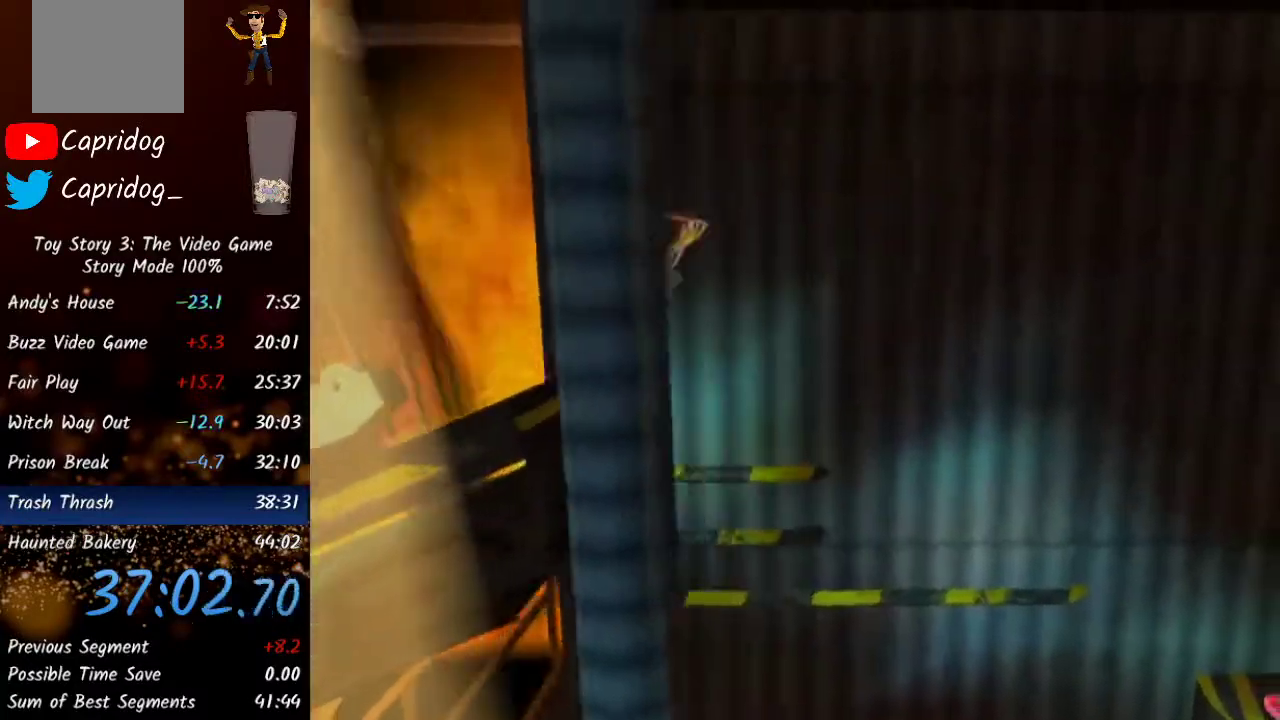
{"buttons": [], "left_stick": "right", "right_stick": "center", "events": [[200, "A", "up"]]}
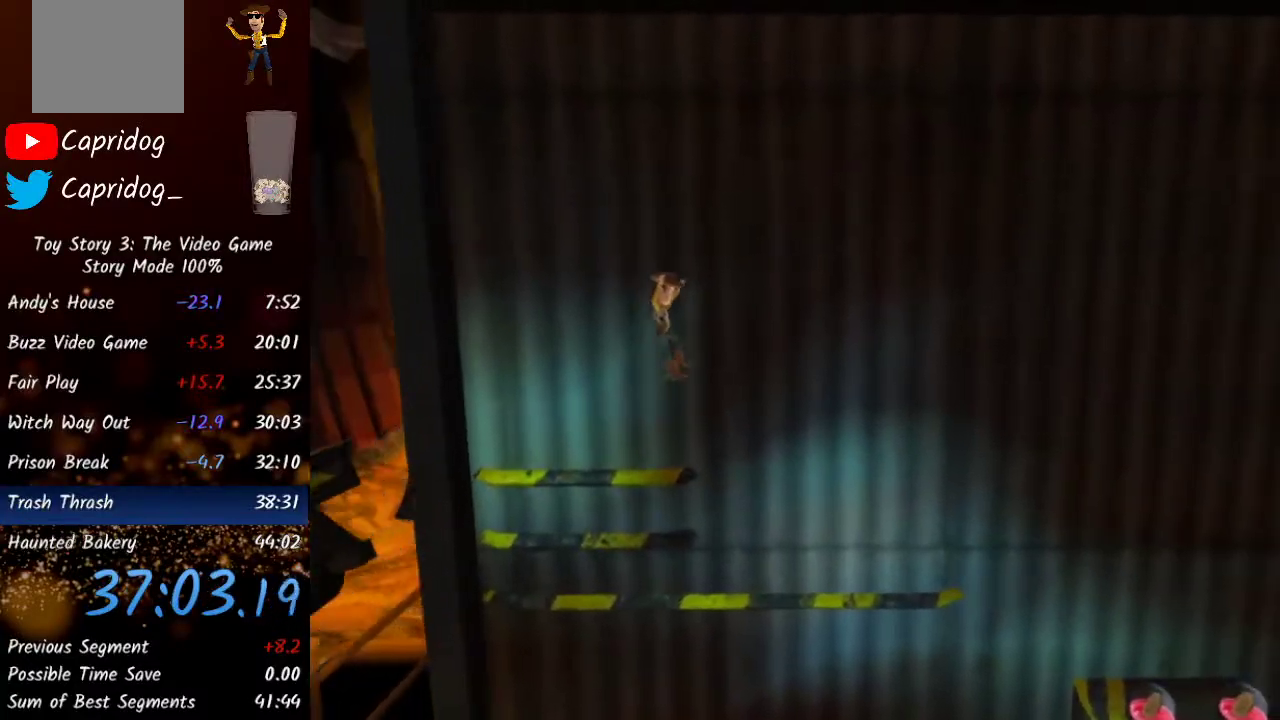
{"buttons": ["A"], "left_stick": "right", "right_stick": "center", "events": [[500, "A", "down"]]}
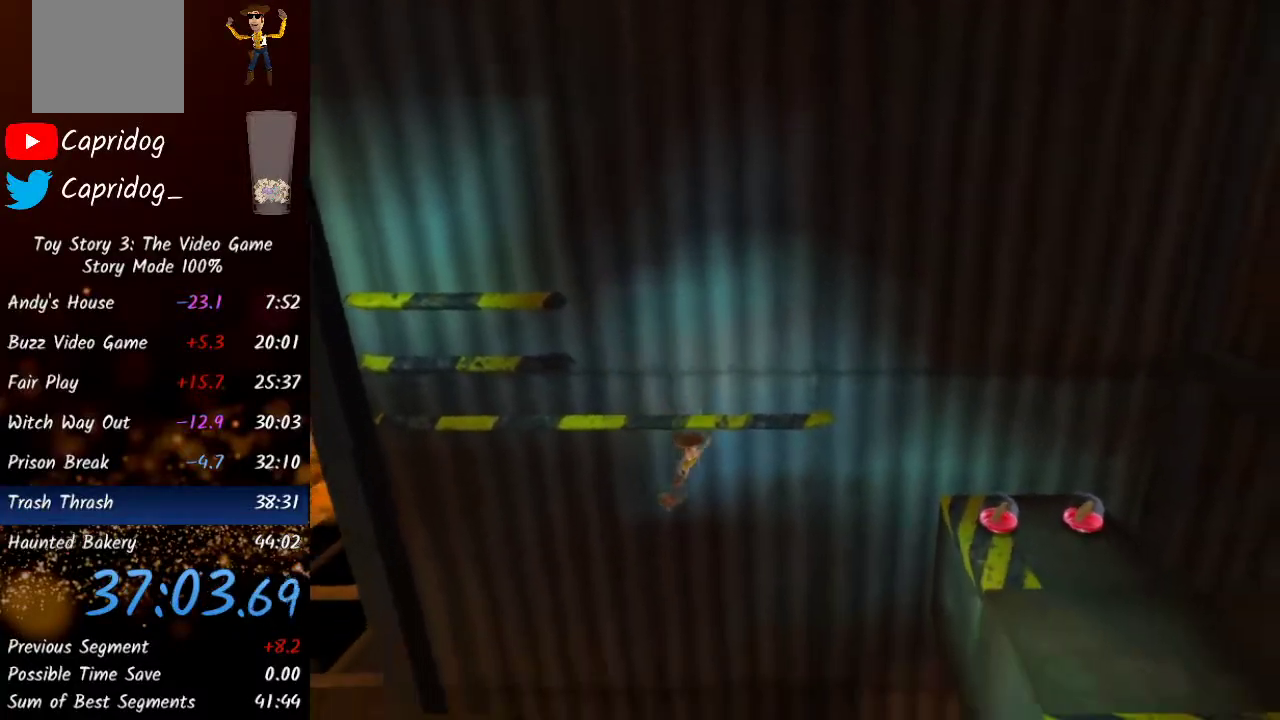
{"buttons": [], "left_stick": "right", "right_stick": "center", "events": [[333, "A", "up"]]}
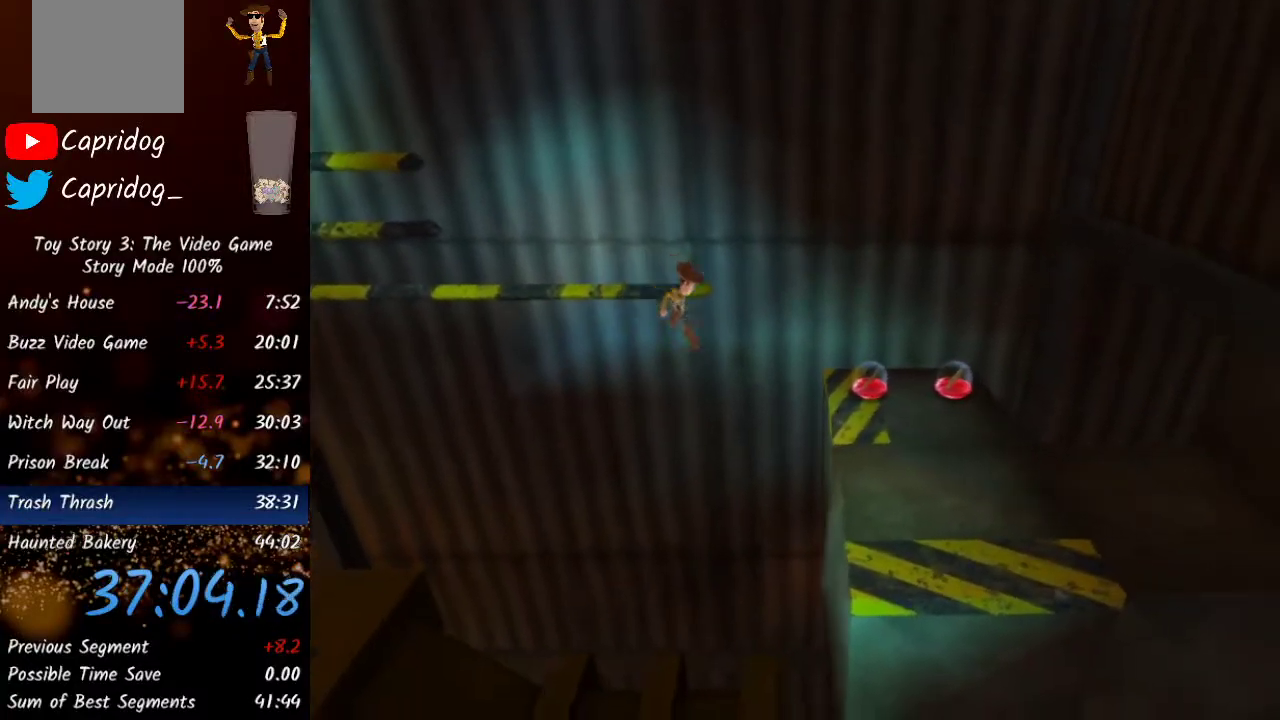
{"buttons": ["X"], "left_stick": "right", "right_stick": "center", "events": [[483, "X", "down"]]}
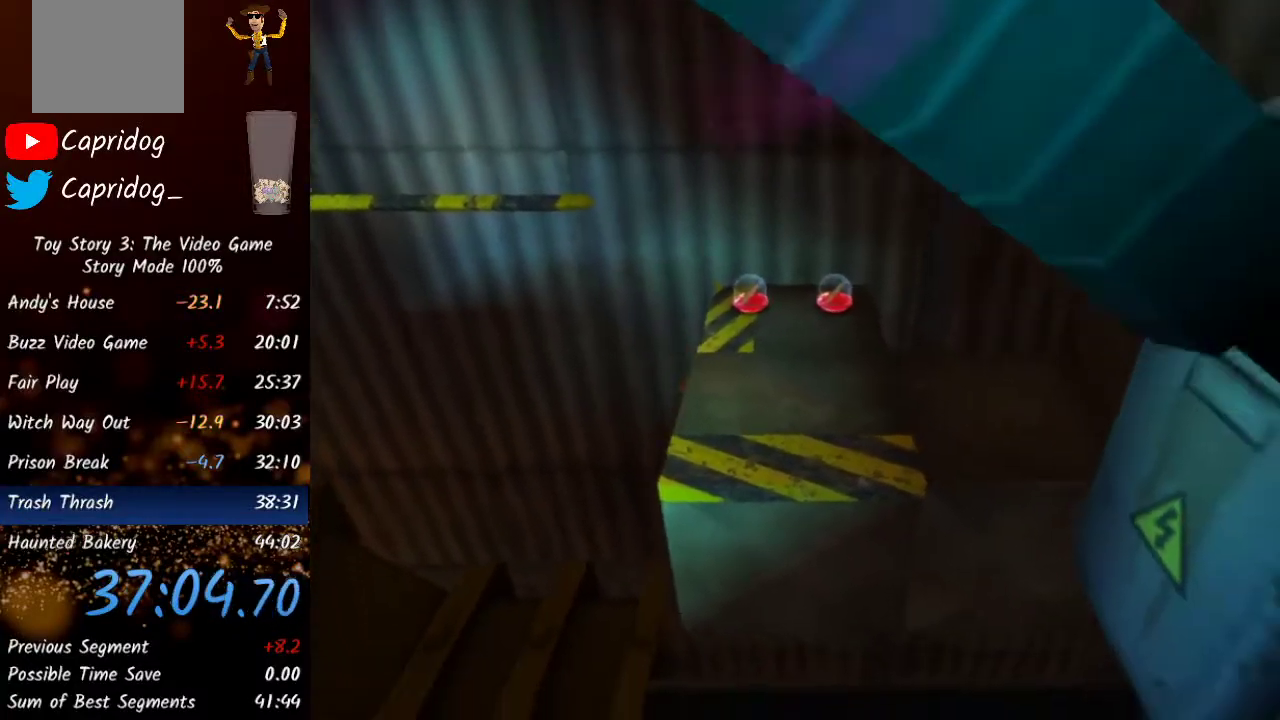
{"buttons": ["START"], "left_stick": "right", "right_stick": "center", "events": [[200, "X", "up"], [267, "START", "down"], [350, "START", "up"], [367, "START", "down"], [400, "START", "up"], [450, "START", "down"]]}
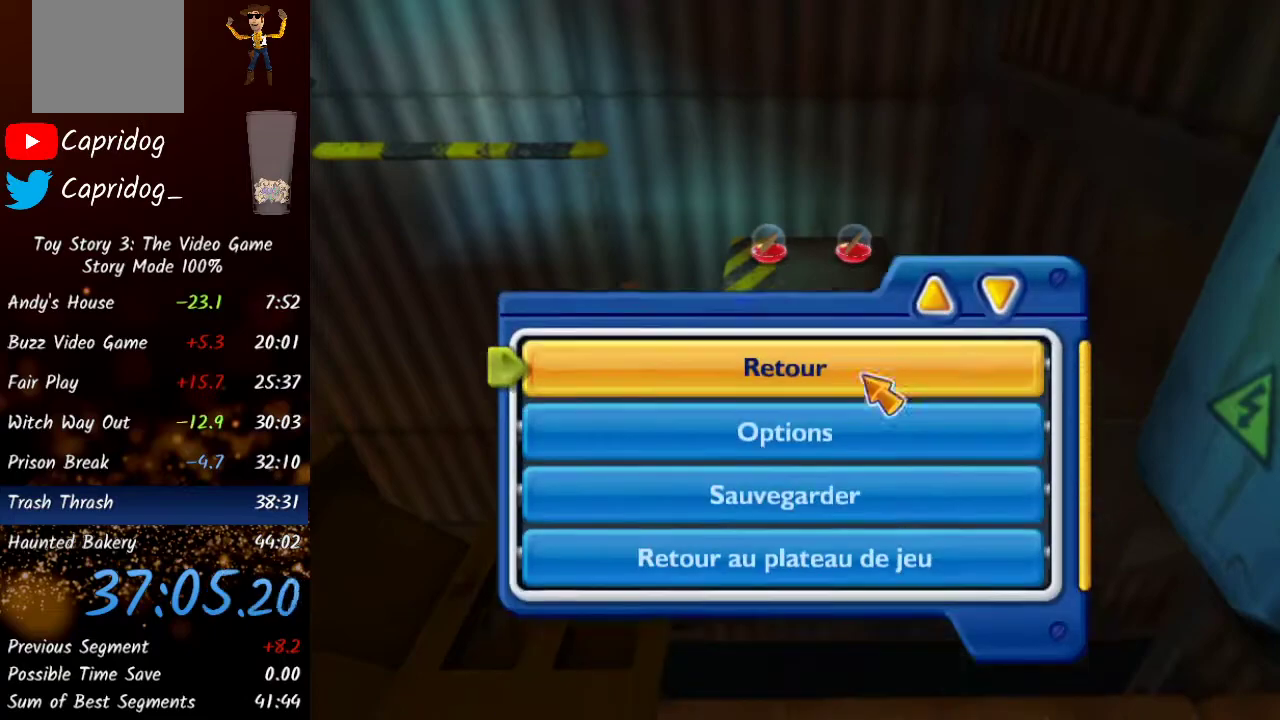
{"buttons": [], "left_stick": "right", "right_stick": "center", "events": [[17, "START", "up"], [67, "START", "down"], [117, "START", "up"], [183, "START", "down"], [233, "START", "up"], [283, "START", "down"], [350, "START", "up"], [400, "START", "down"], [467, "START", "up"]]}
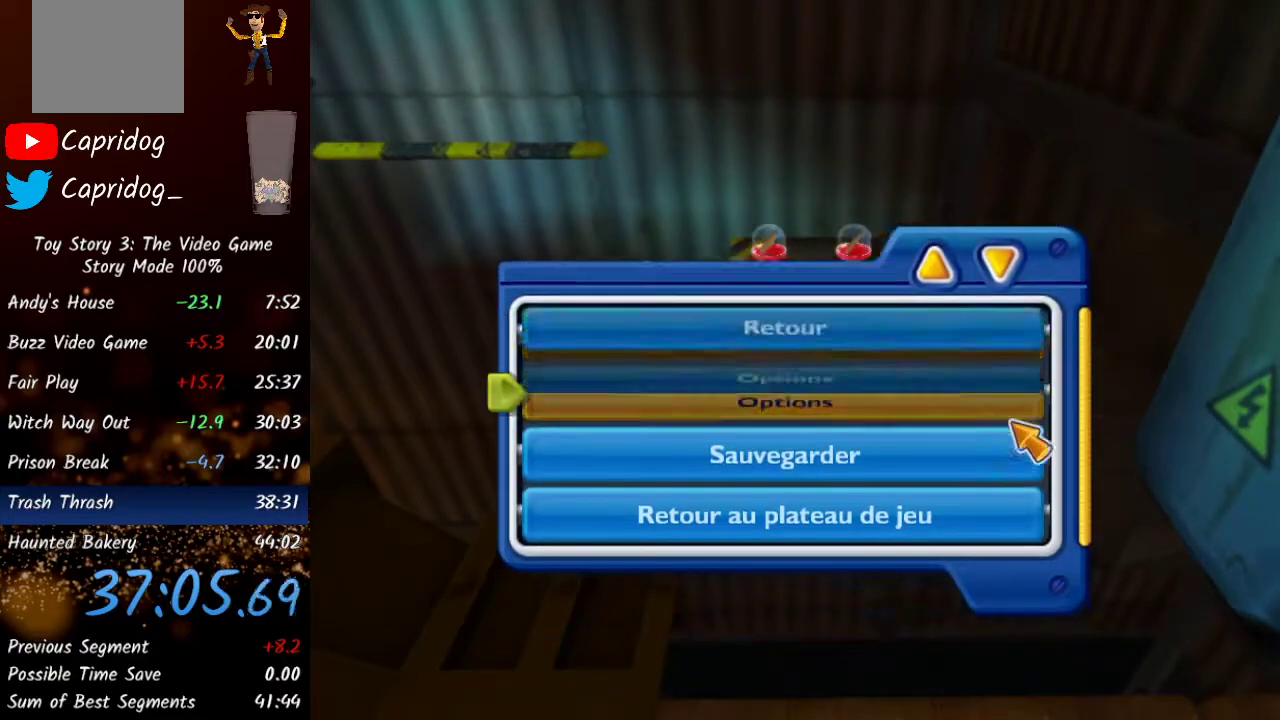
{"buttons": [], "left_stick": "right", "right_stick": "center", "events": [[17, "START", "down"], [83, "START", "up"]]}
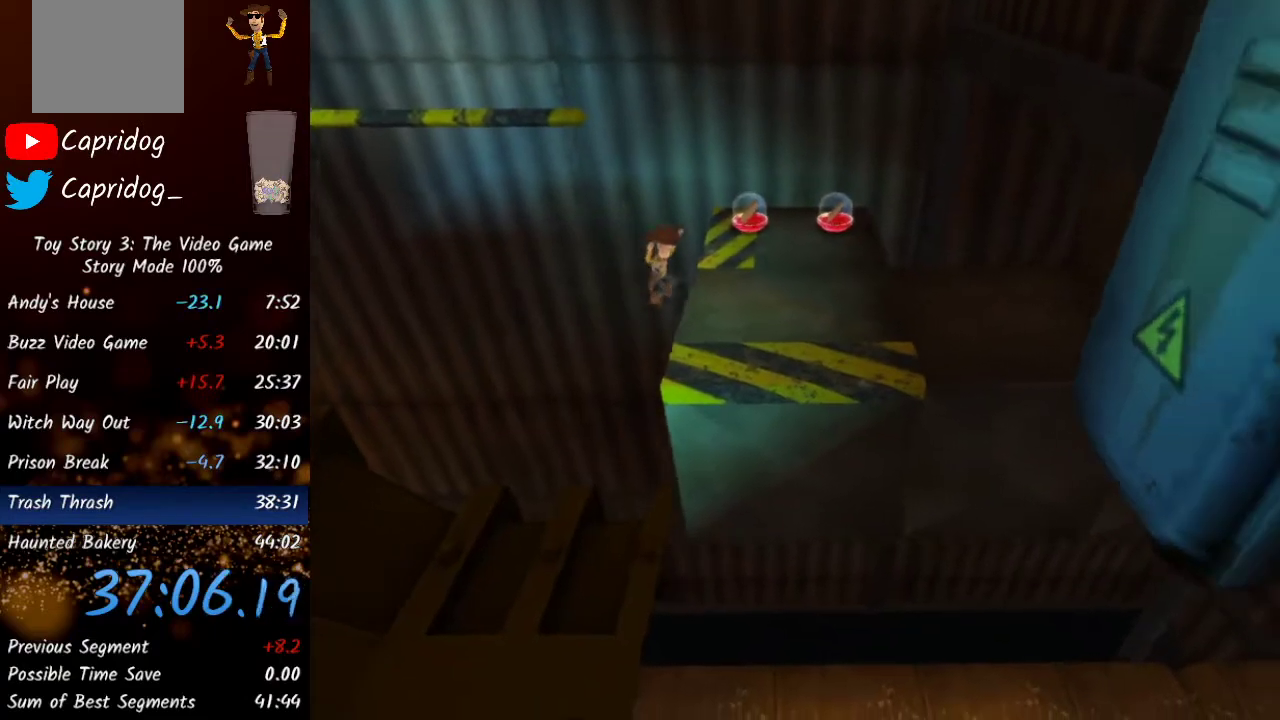
{"buttons": [], "left_stick": "down-right", "right_stick": "center", "events": [[183, "left_stick", "down-right"]]}
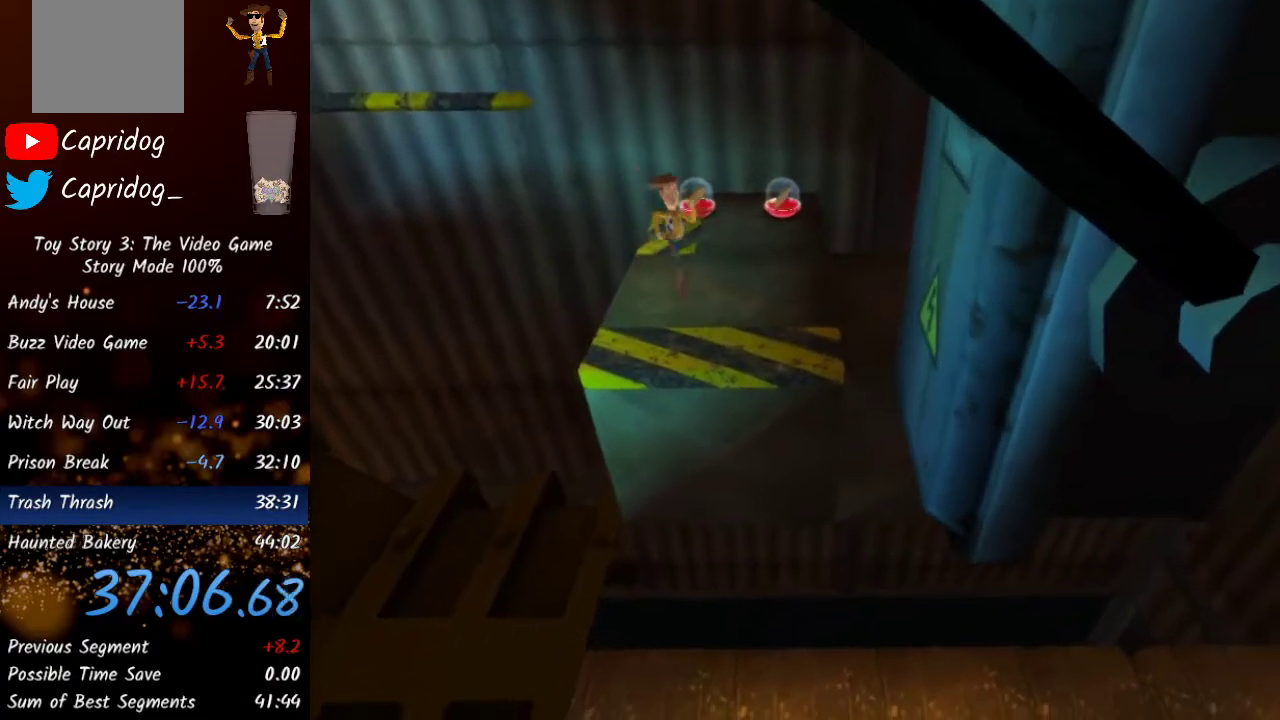
{"buttons": [], "left_stick": "down", "right_stick": "center", "events": [[67, "left_stick", "down"]]}
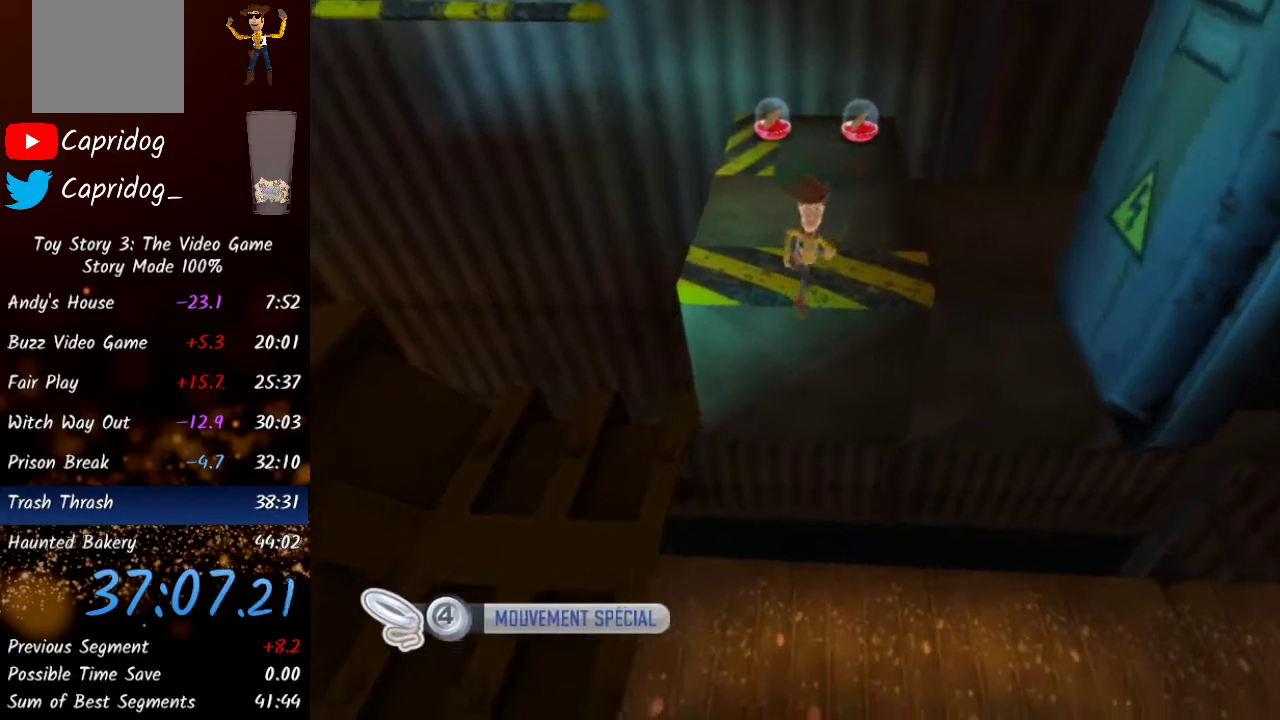
{"buttons": [], "left_stick": "down", "right_stick": "center", "events": [[17, "A", "down"], [383, "A", "up"]]}
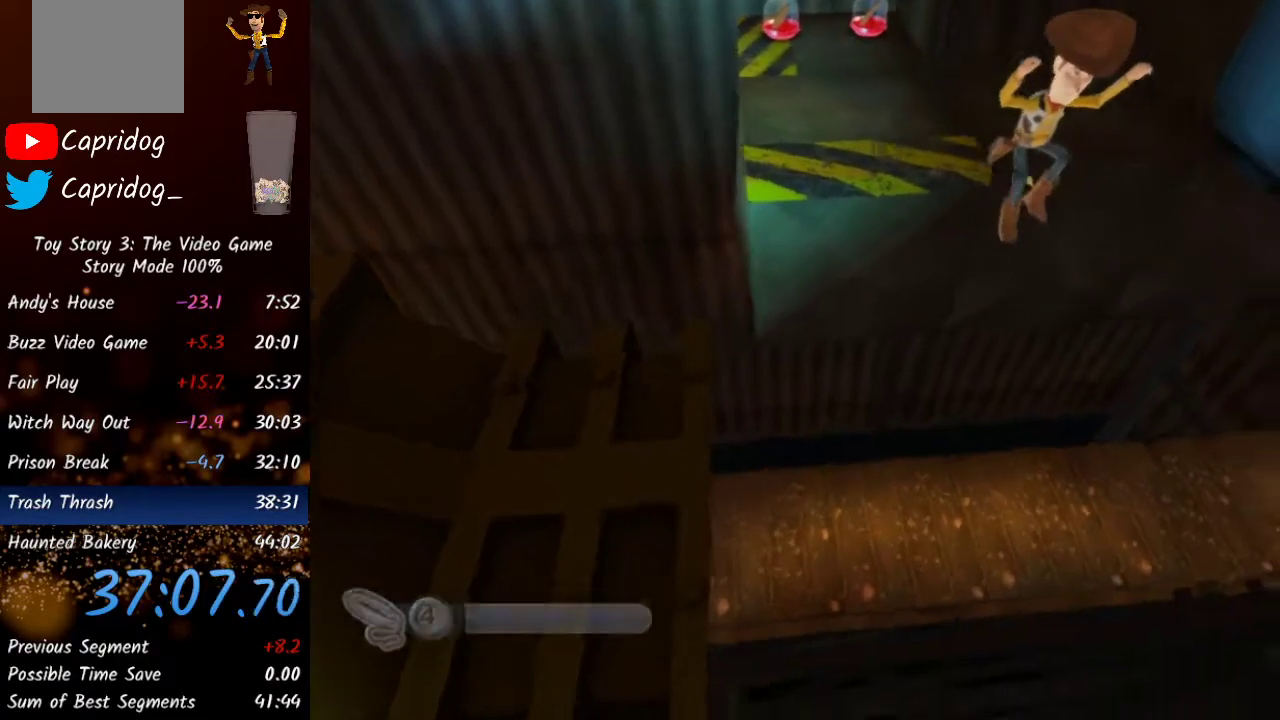
{"buttons": ["A"], "left_stick": "down-right", "right_stick": "center", "events": [[200, "left_stick", "down-right"], [300, "A", "down"]]}